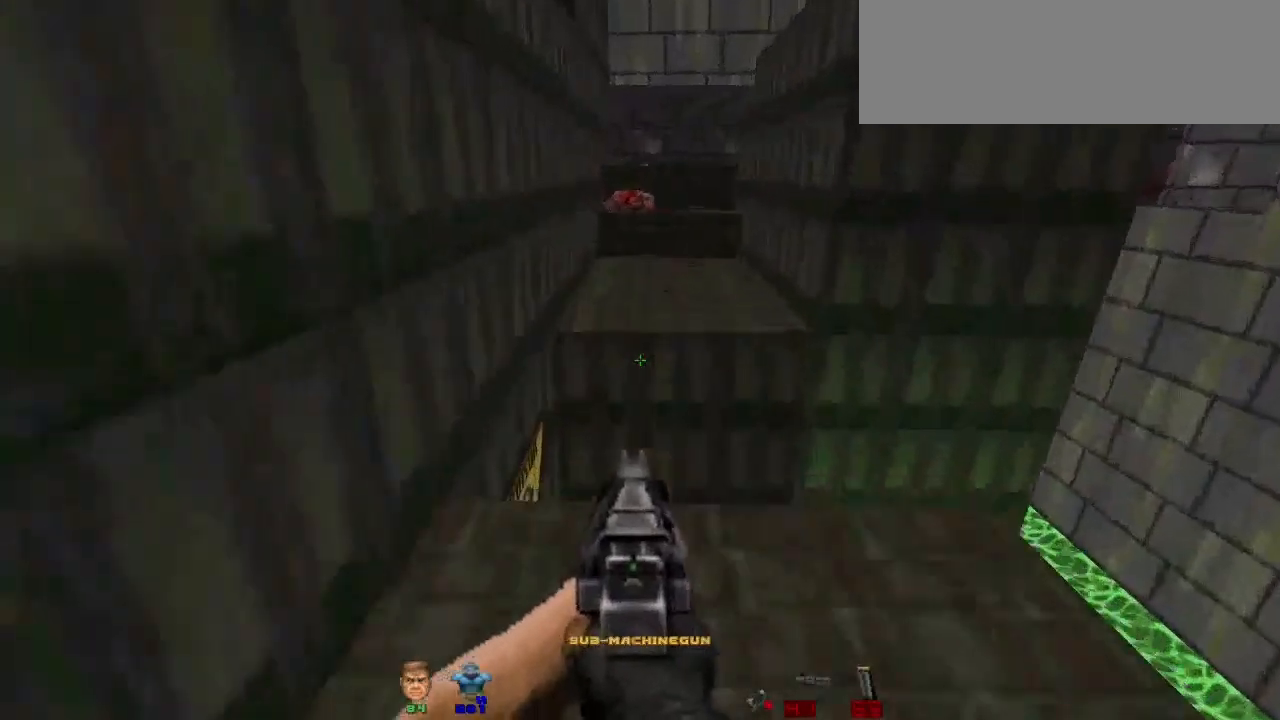
Gameplay with keyboard and mouse; each line is a JSON object with the keys and mouse buttons held at the frame after it. "events" lists presses ("down") and releases ("up") of "a", "alt", "b", "c", "caps_lock", "ctrl", "d", "e", "escape", "f", "g", "h", "i", "j", "k", "l", "m", "n", "o", "p", "q", "r", "s", "shift", "space", "super", "t", "tab", "u", "v", "w", "x", "y", "z", "mouse_left" and "mouse_right" between this image and that frame as [ms after this image, input, new state], when the widget could be followed in between. "mouse_left", "mouse_right" = the "left", "right" buttons of the "mouse" list. No other keys are recorded. Not read: mouse_move.
{"keys": ["w"], "mouse": [], "events": [[267, "w", "down"]]}
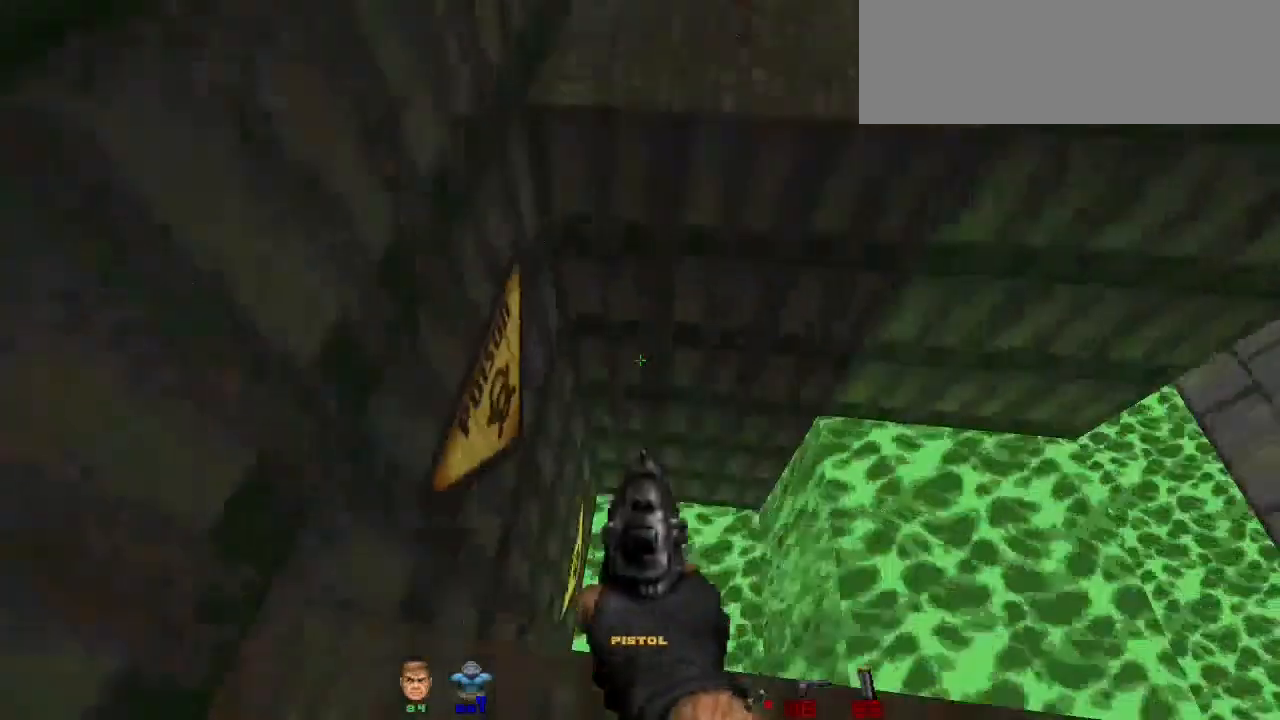
{"keys": ["w"], "mouse": [], "events": [[33, "space", "down"], [233, "space", "up"], [300, "a", "down"], [500, "a", "up"]]}
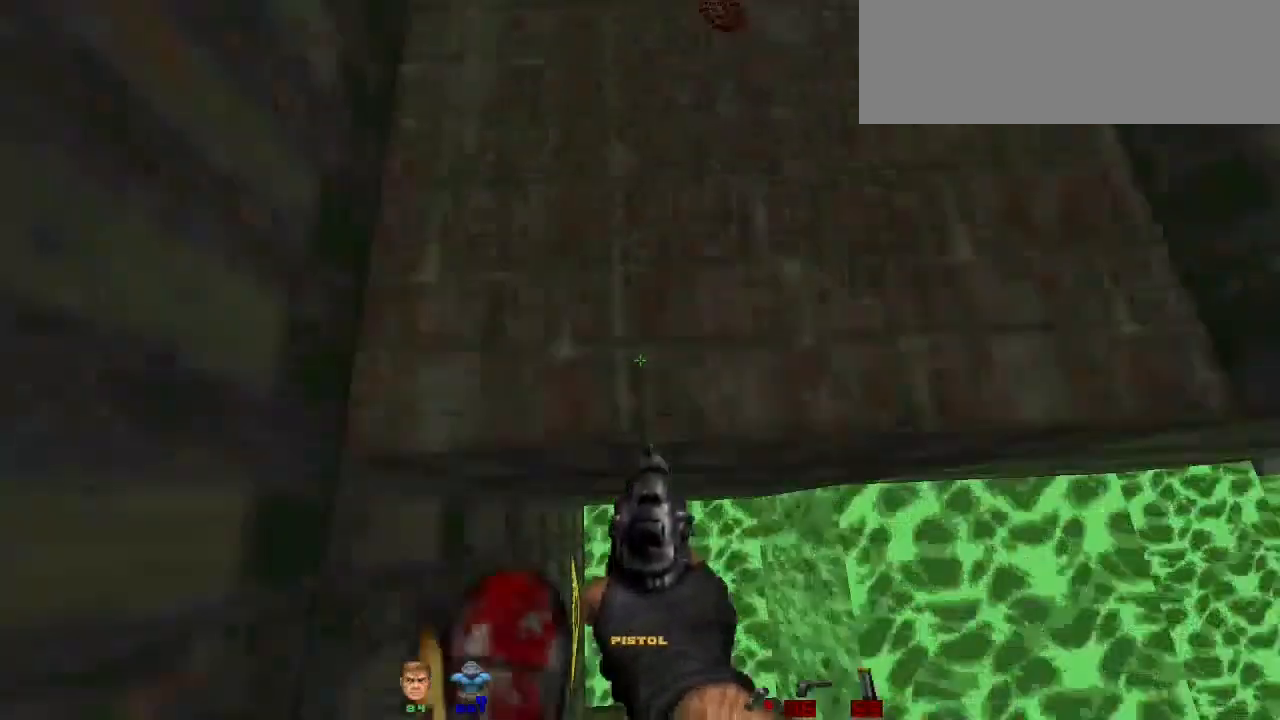
{"keys": ["w"], "mouse": [], "events": [[233, "w", "up"], [500, "w", "down"]]}
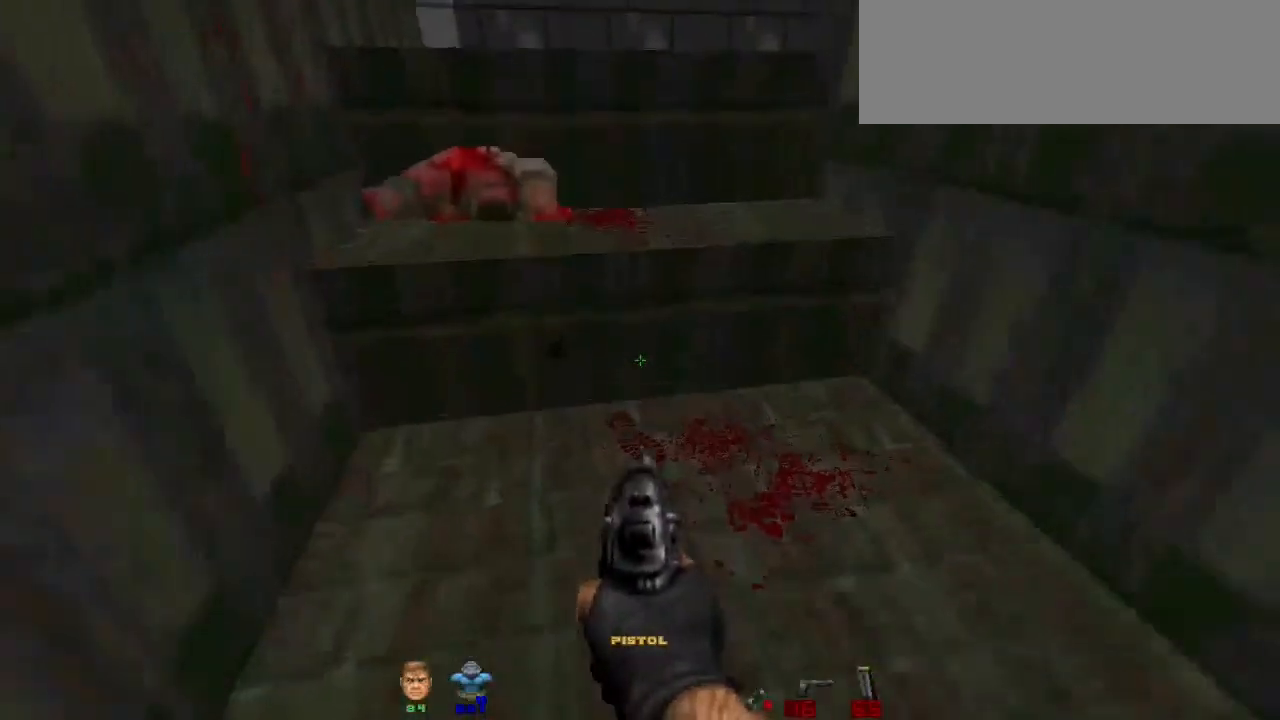
{"keys": ["w"], "mouse": [], "events": [[333, "w", "up"], [467, "w", "down"]]}
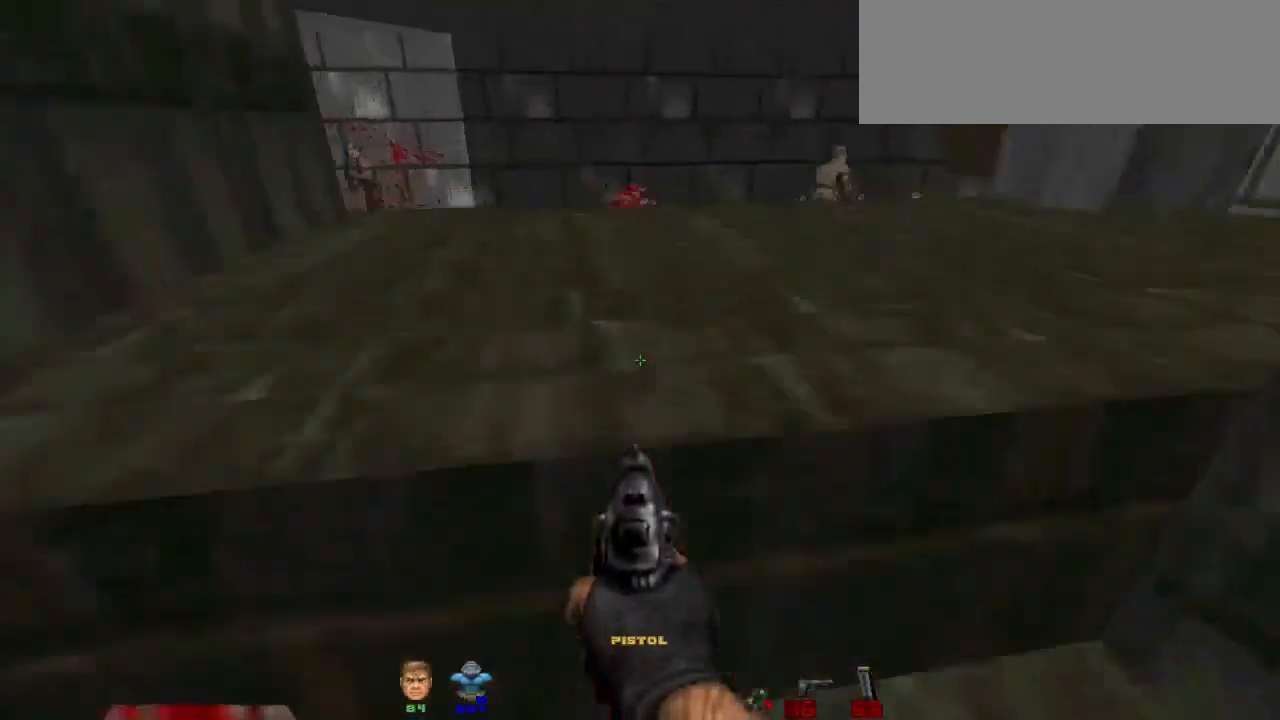
{"keys": [], "mouse": [], "events": [[100, "w", "up"]]}
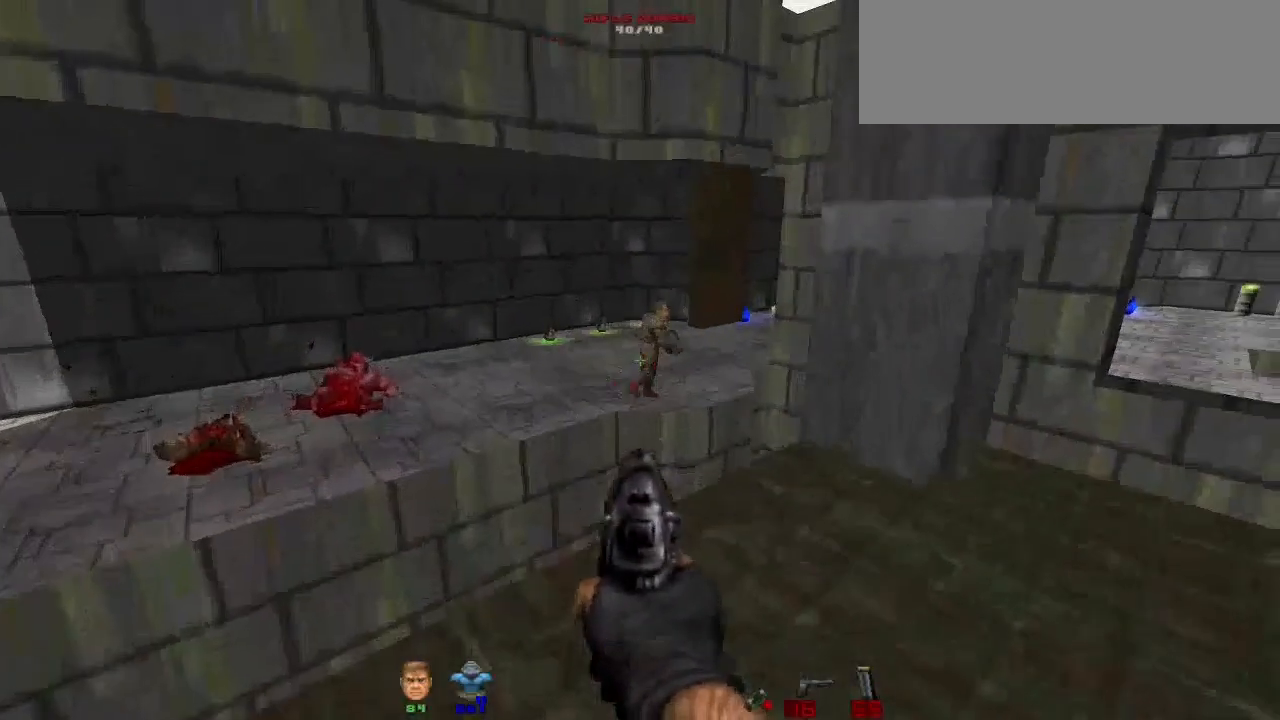
{"keys": [], "mouse": ["left"], "events": [[100, "mouse_right", "down"], [167, "mouse_right", "up"], [500, "mouse_left", "down"]]}
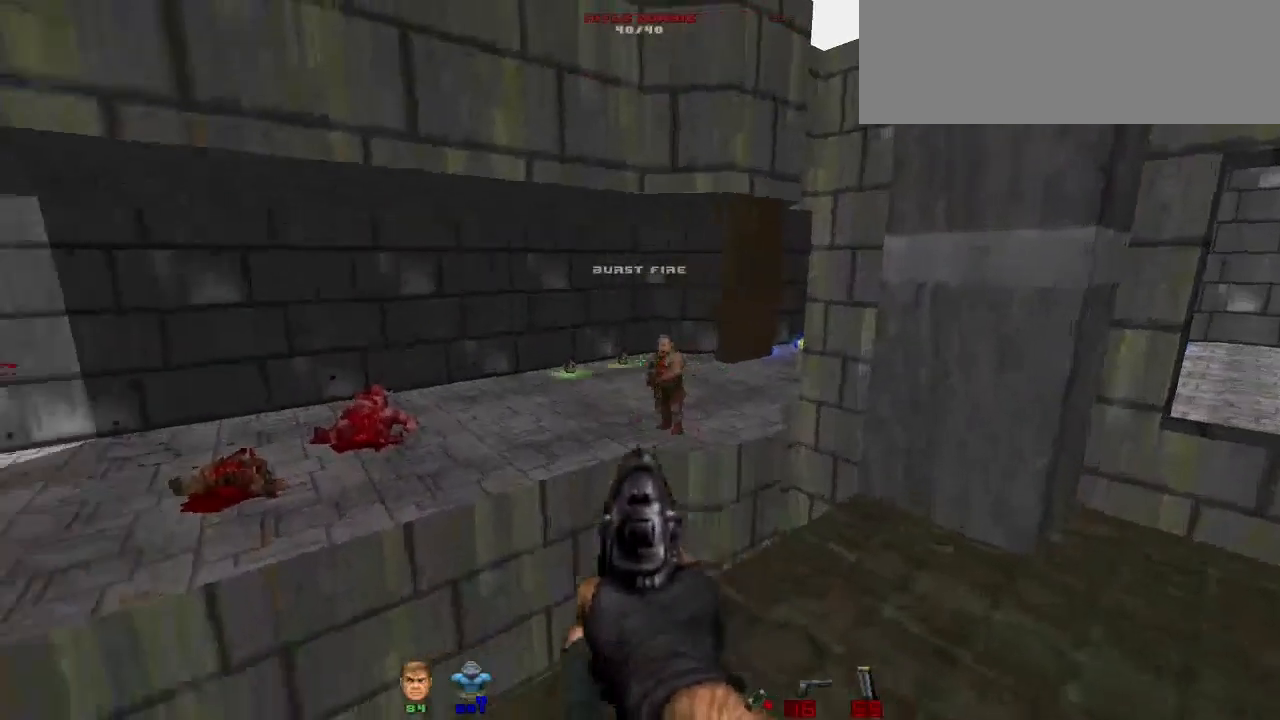
{"keys": [], "mouse": ["left"], "events": [[133, "mouse_left", "up"], [433, "mouse_left", "down"]]}
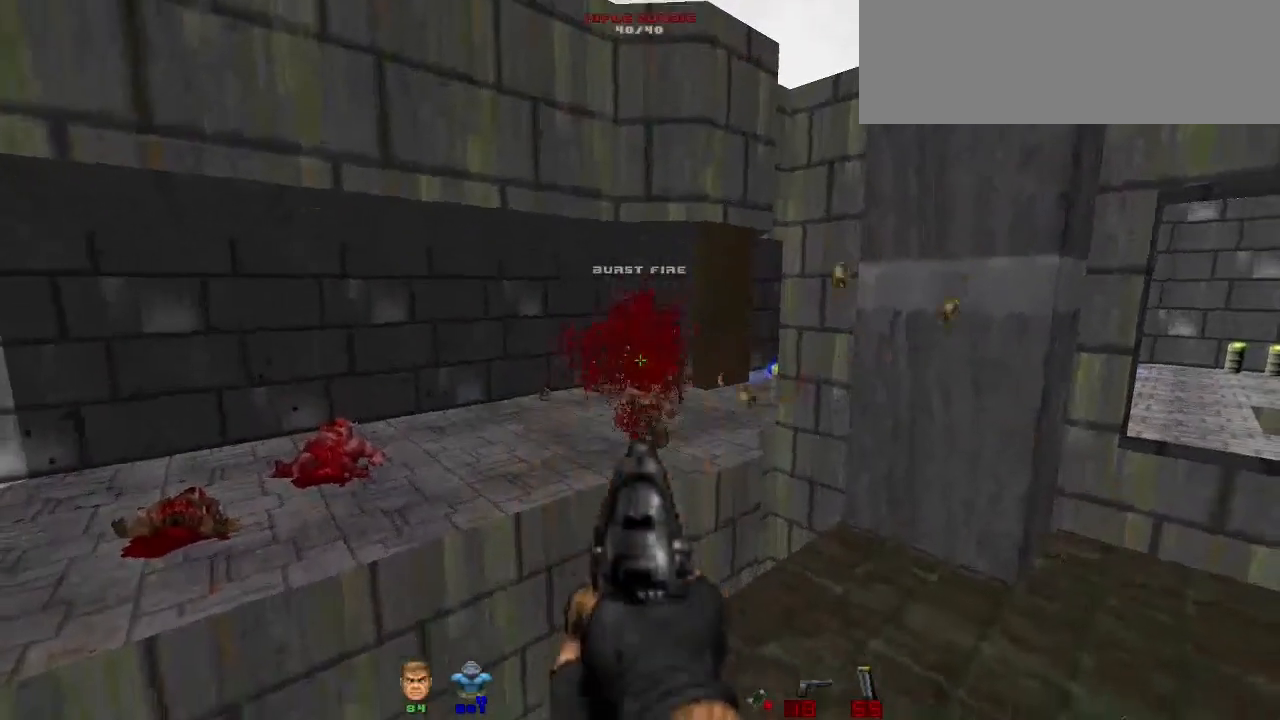
{"keys": ["r"], "mouse": [], "events": [[67, "mouse_left", "up"], [233, "mouse_left", "down"], [333, "mouse_left", "up"], [500, "r", "down"]]}
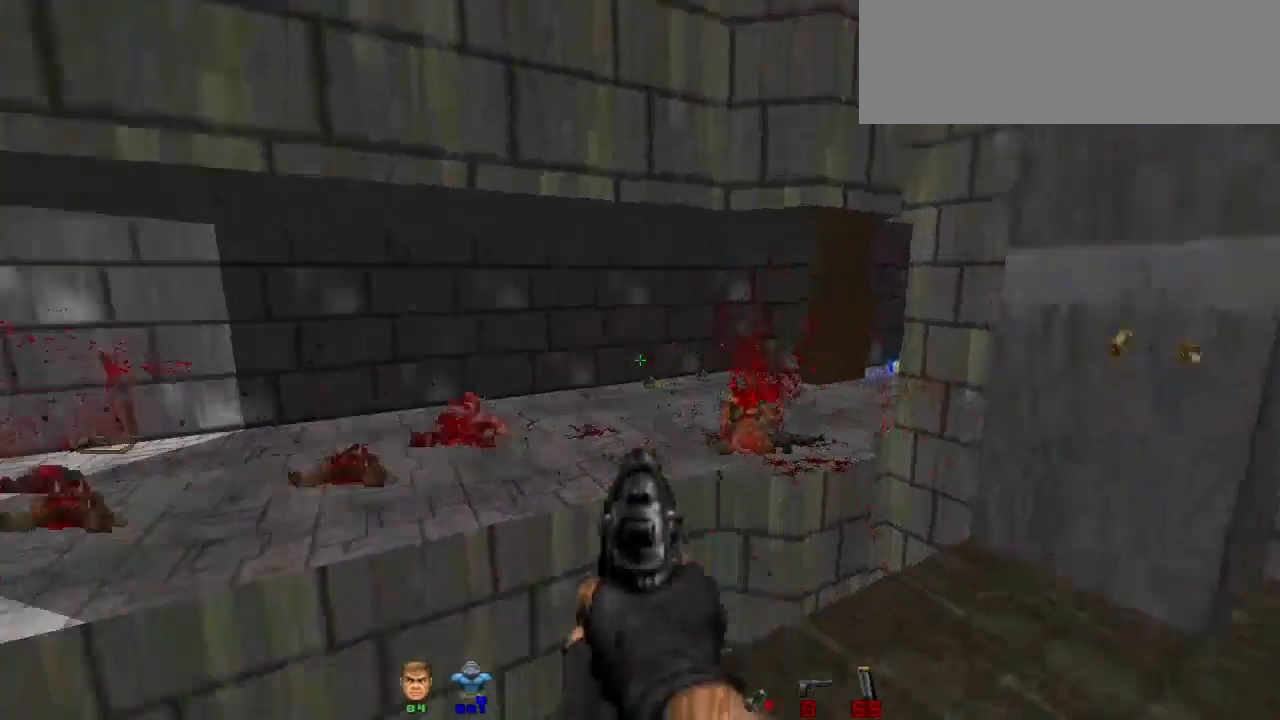
{"keys": [], "mouse": [], "events": [[67, "r", "up"], [333, "d", "down"], [467, "d", "up"]]}
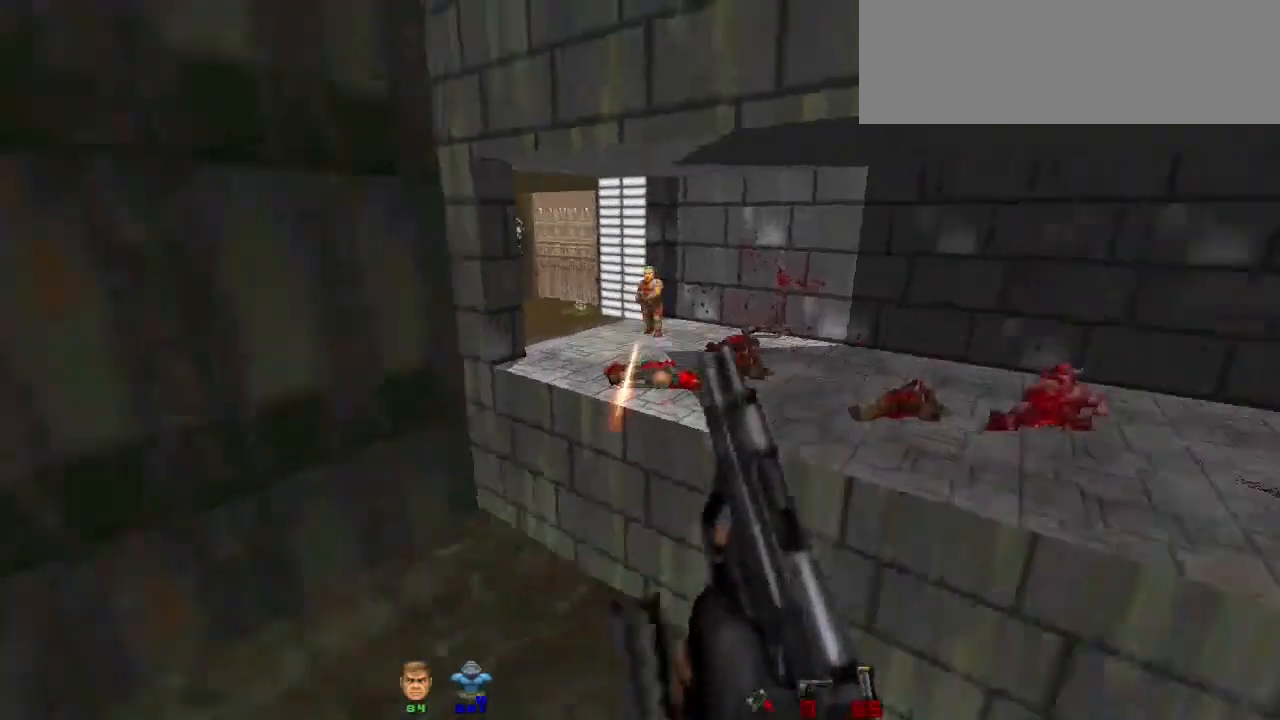
{"keys": [], "mouse": [], "events": [[100, "a", "down"], [500, "a", "up"]]}
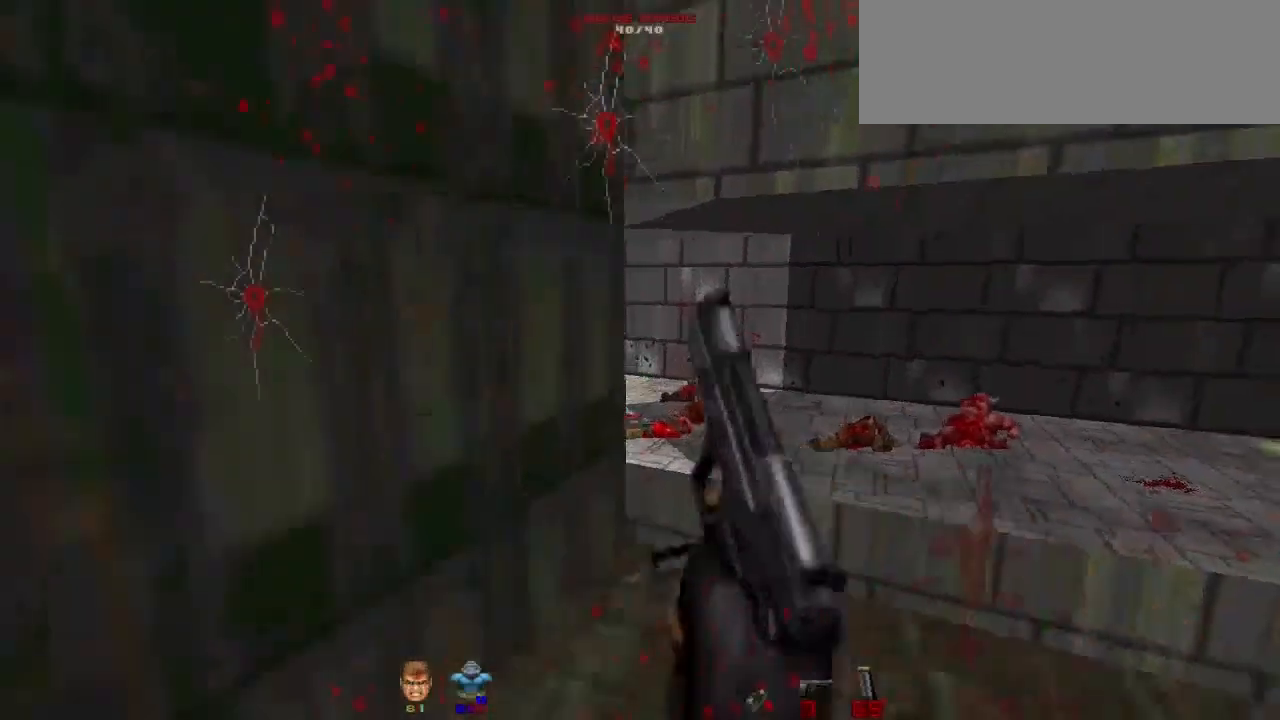
{"keys": [], "mouse": [], "events": [[67, "d", "down"], [333, "d", "up"]]}
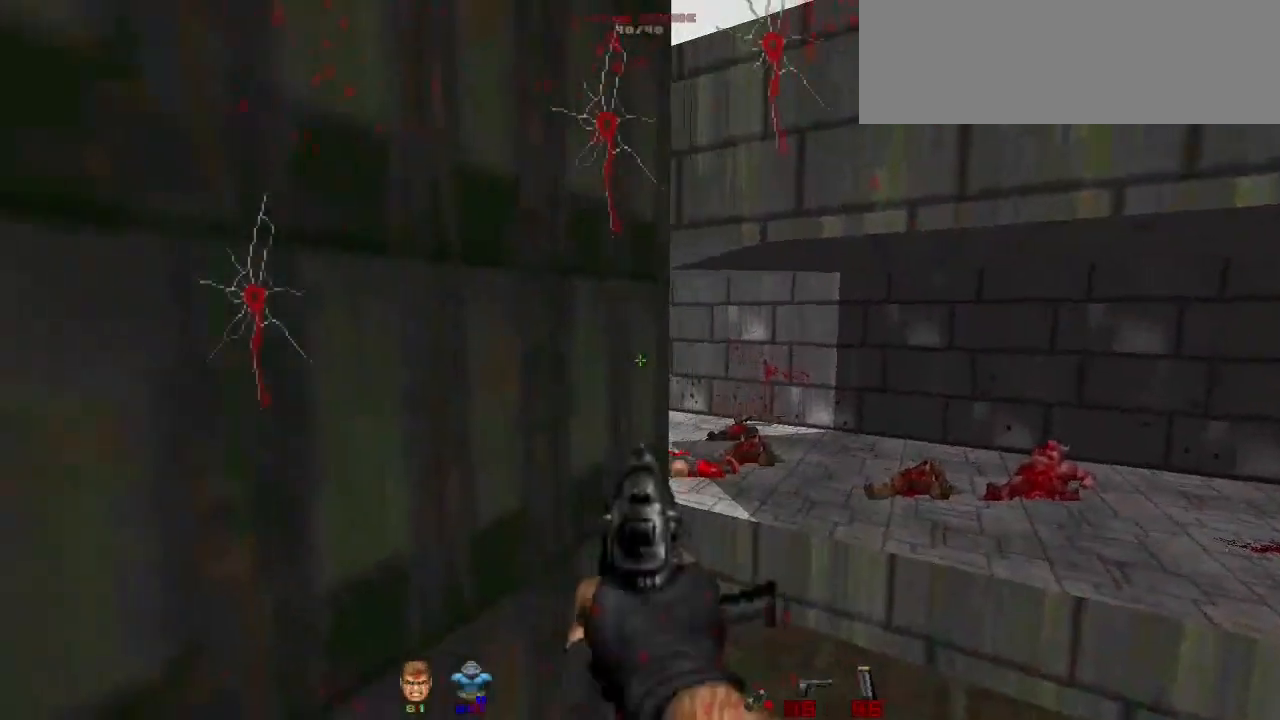
{"keys": [], "mouse": ["left"], "events": [[500, "mouse_left", "down"]]}
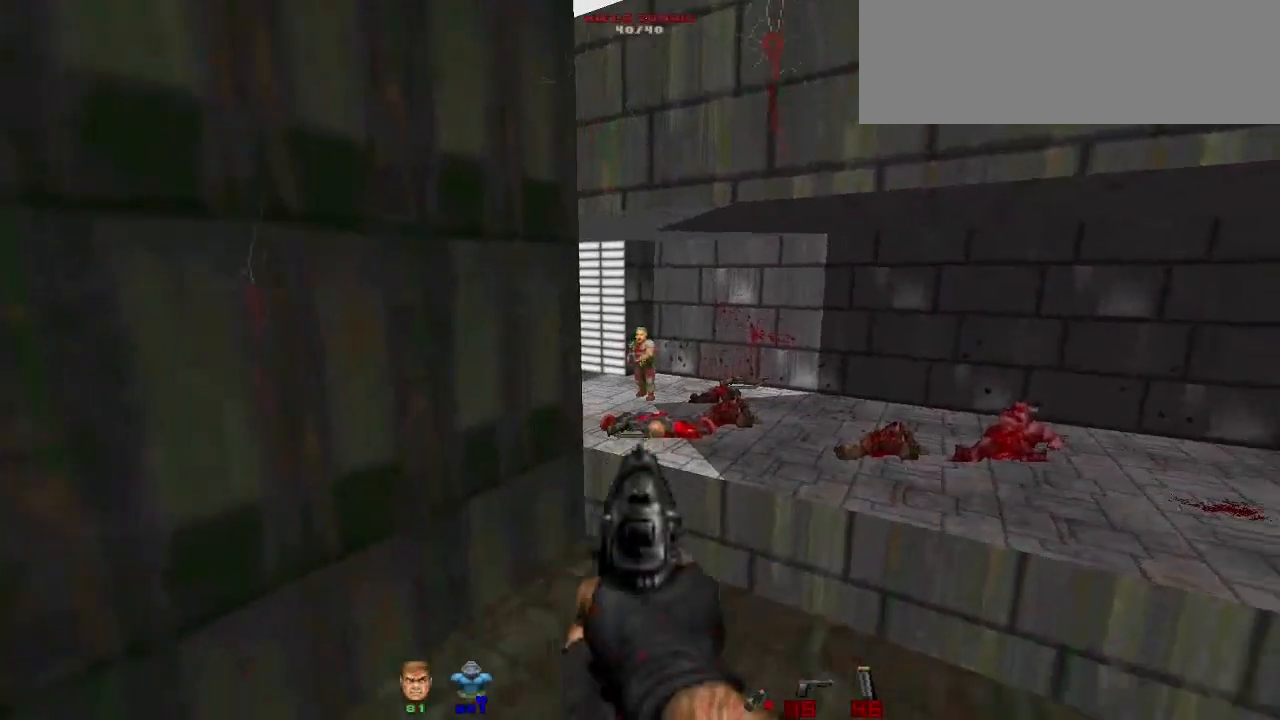
{"keys": [], "mouse": ["left"], "events": [[167, "mouse_left", "up"], [433, "mouse_left", "down"]]}
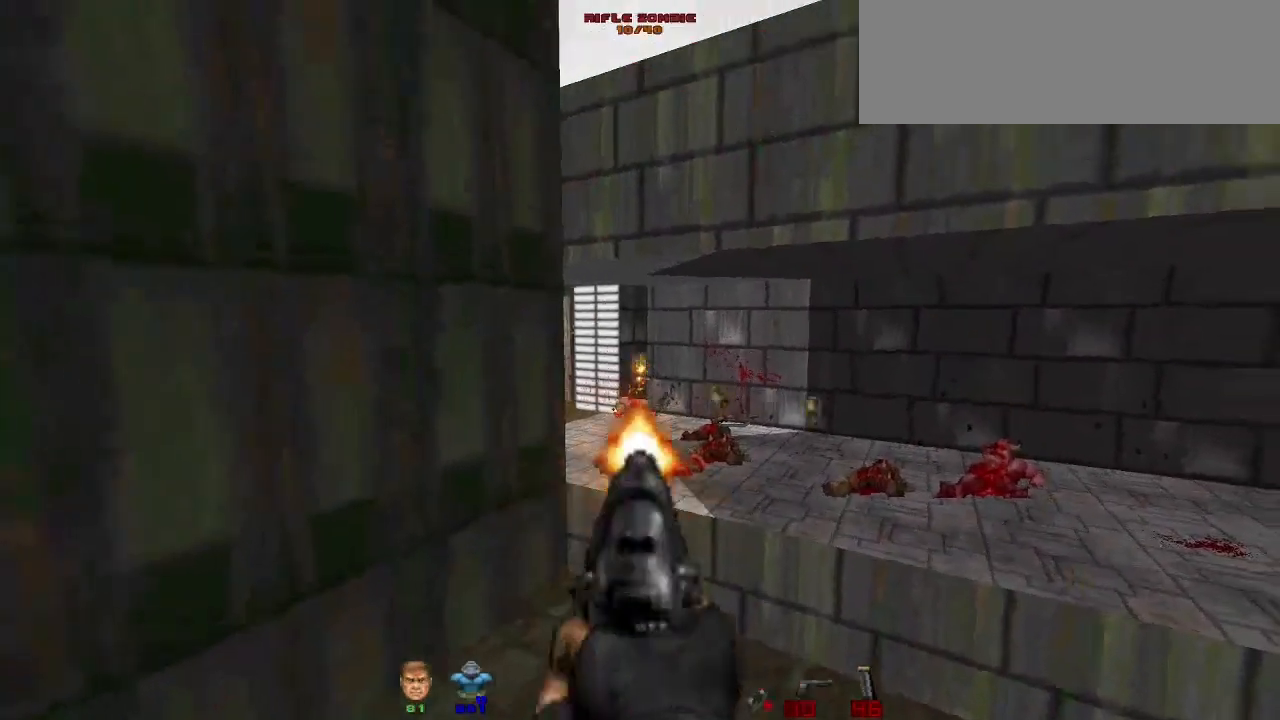
{"keys": [], "mouse": [], "events": [[67, "mouse_left", "up"], [233, "r", "down"], [333, "r", "up"]]}
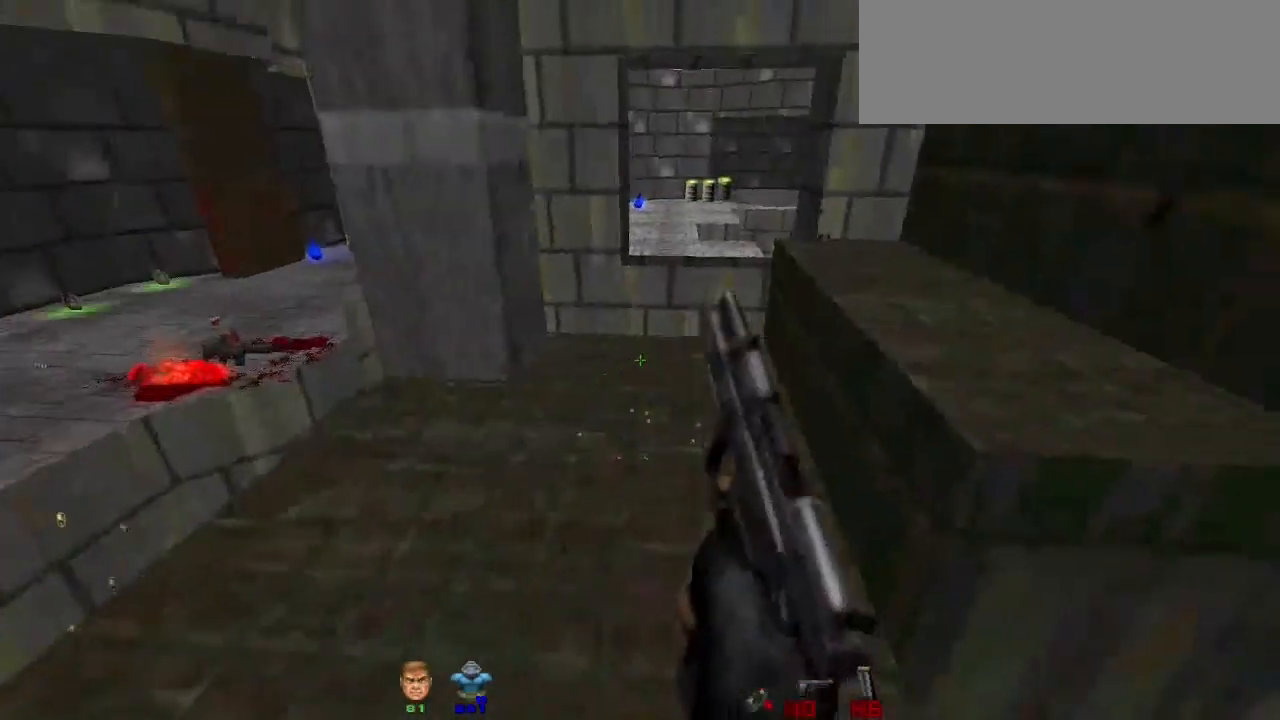
{"keys": ["d"], "mouse": [], "events": [[133, "a", "down"], [167, "w", "down"], [200, "a", "up"], [300, "w", "up"], [500, "d", "down"]]}
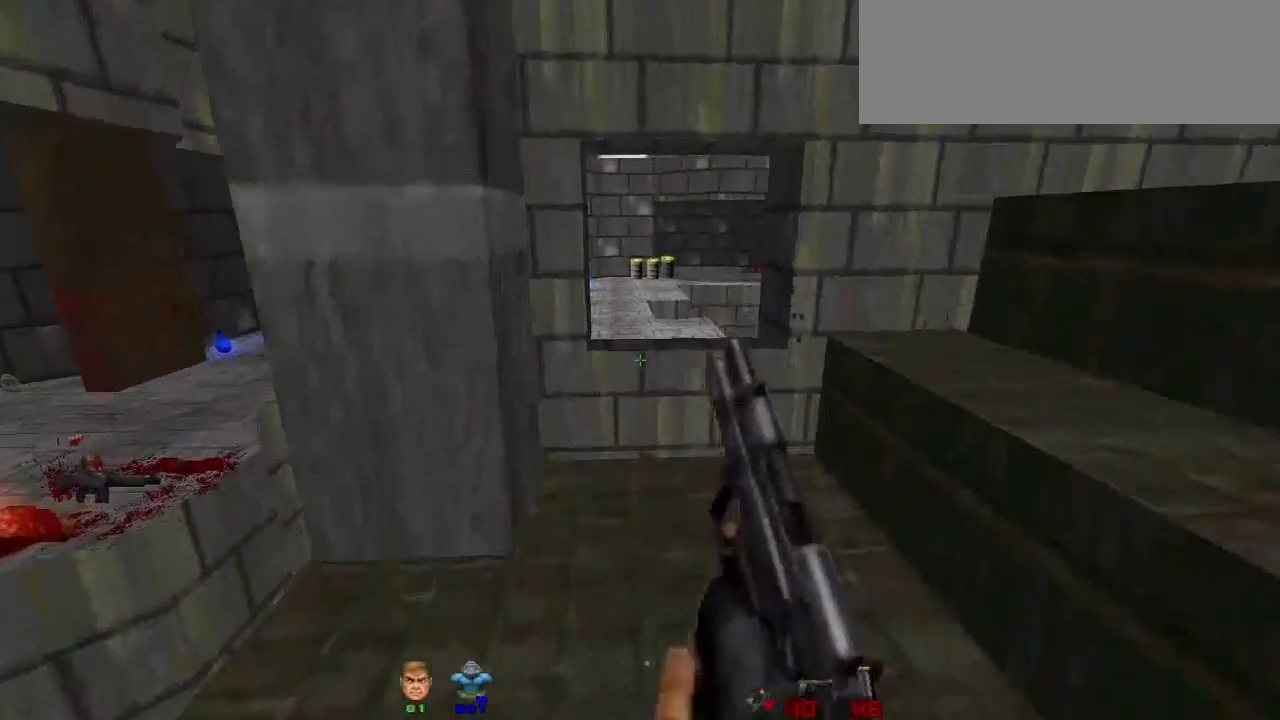
{"keys": [], "mouse": [], "events": [[133, "d", "up"], [267, "a", "down"], [400, "a", "up"]]}
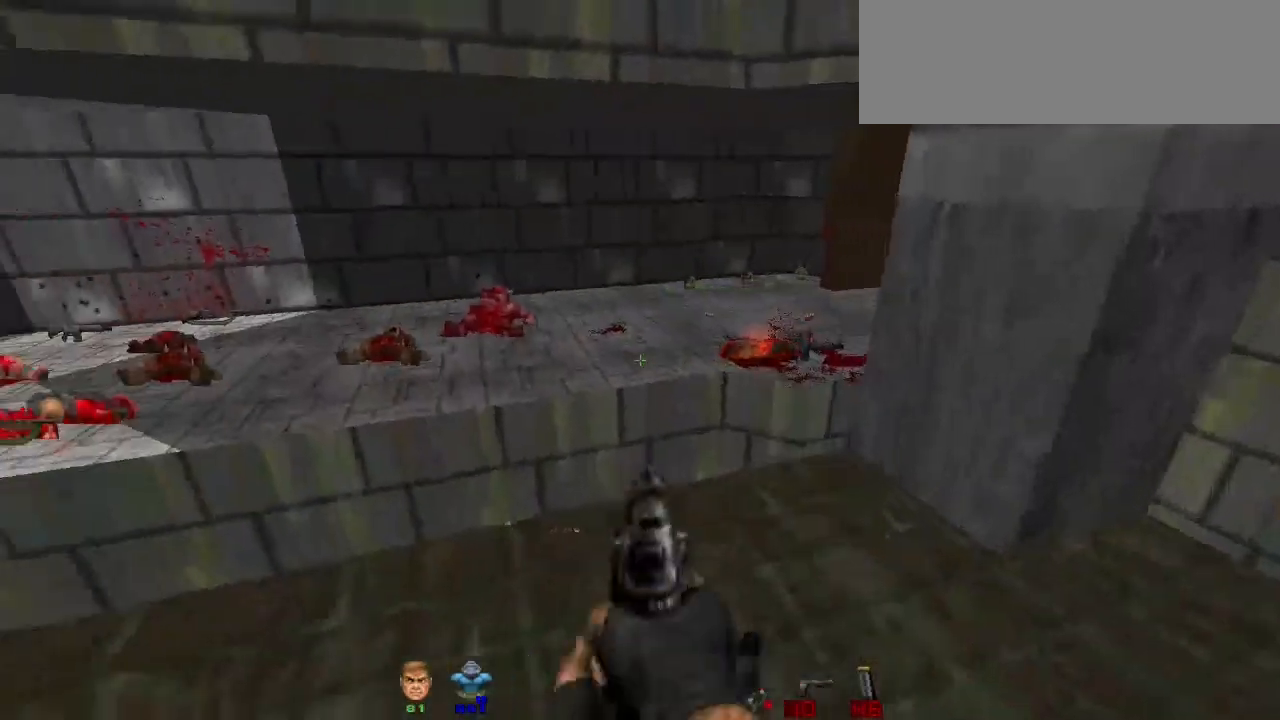
{"keys": [], "mouse": [], "events": [[200, "mouse_right", "down"], [400, "mouse_right", "up"]]}
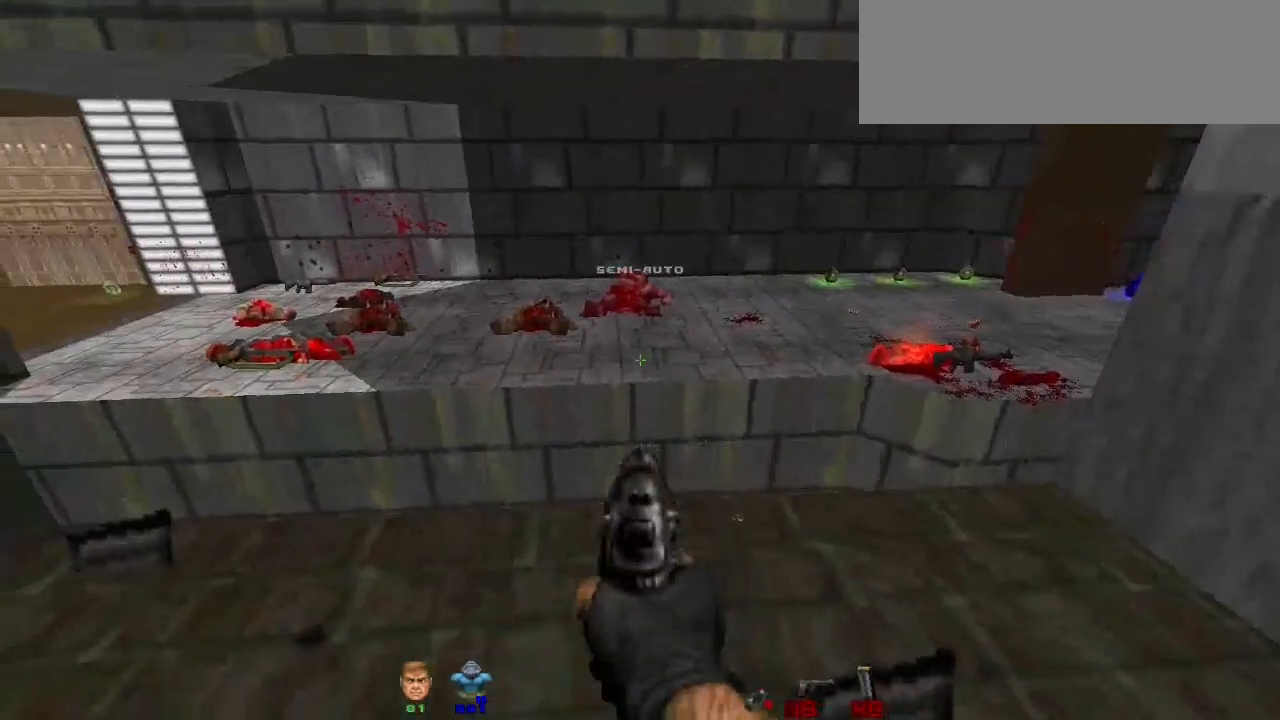
{"keys": ["shift", "w"], "mouse": [], "events": [[33, "shift", "down"], [67, "w", "down"], [367, "space", "down"], [500, "space", "up"]]}
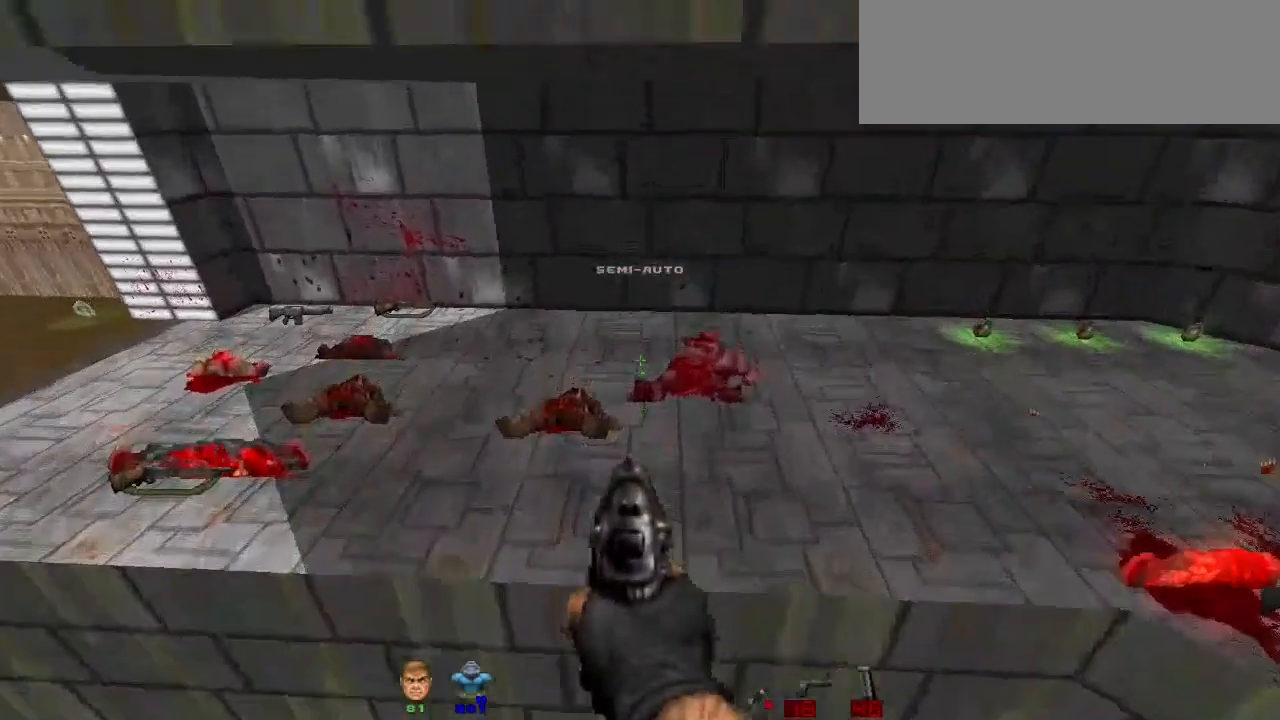
{"keys": [], "mouse": [], "events": [[300, "shift", "up"], [300, "w", "up"]]}
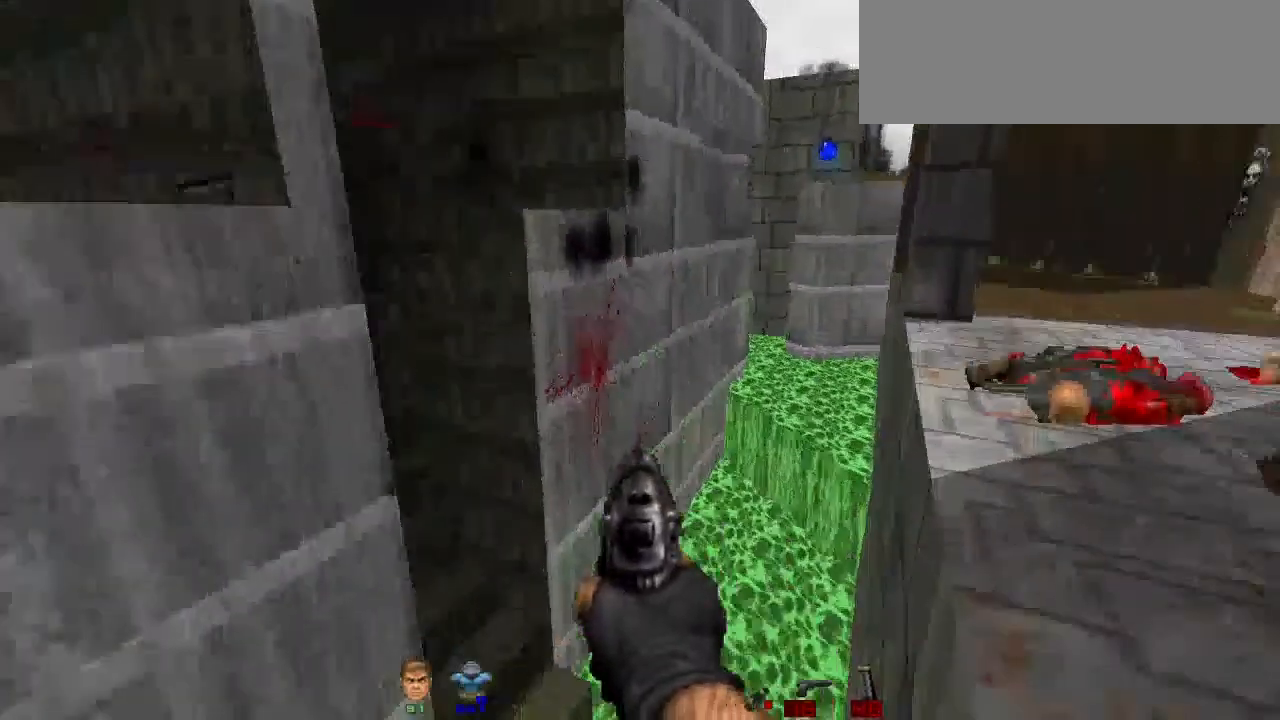
{"keys": ["d", "w"], "mouse": [], "events": [[67, "w", "down"], [100, "d", "down"], [200, "w", "up"], [467, "w", "down"]]}
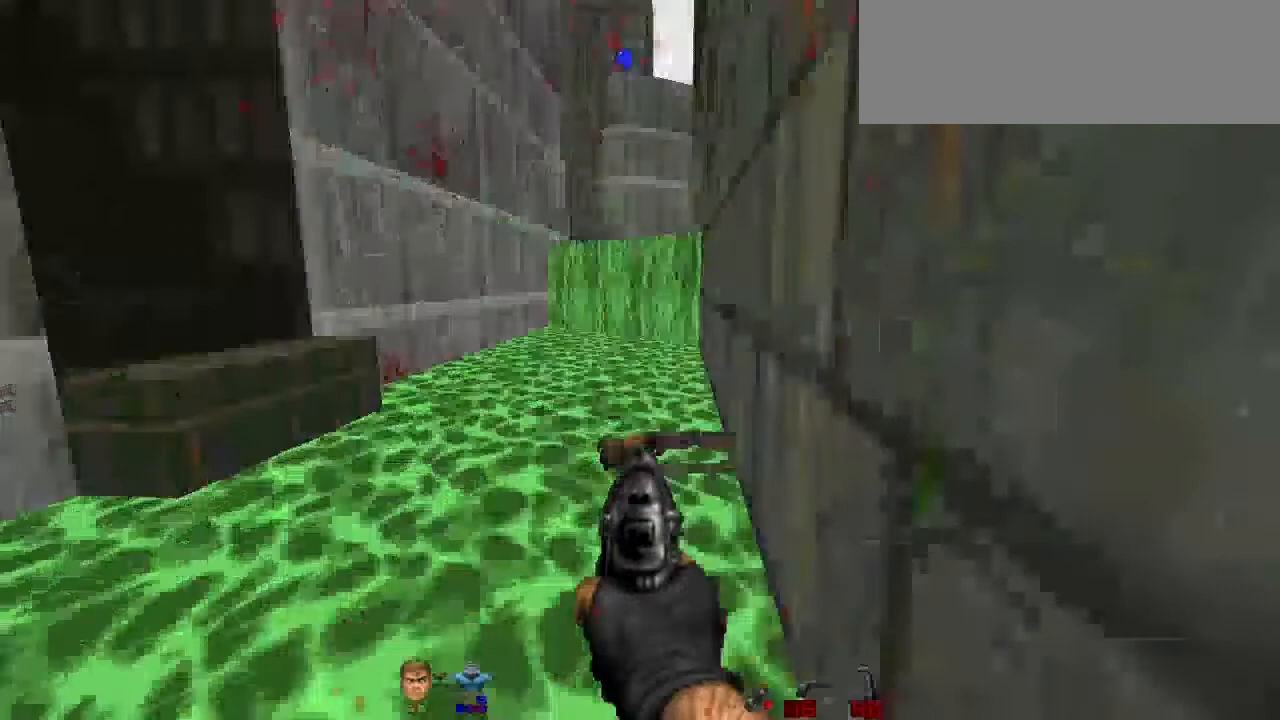
{"keys": ["shift", "w"], "mouse": []}
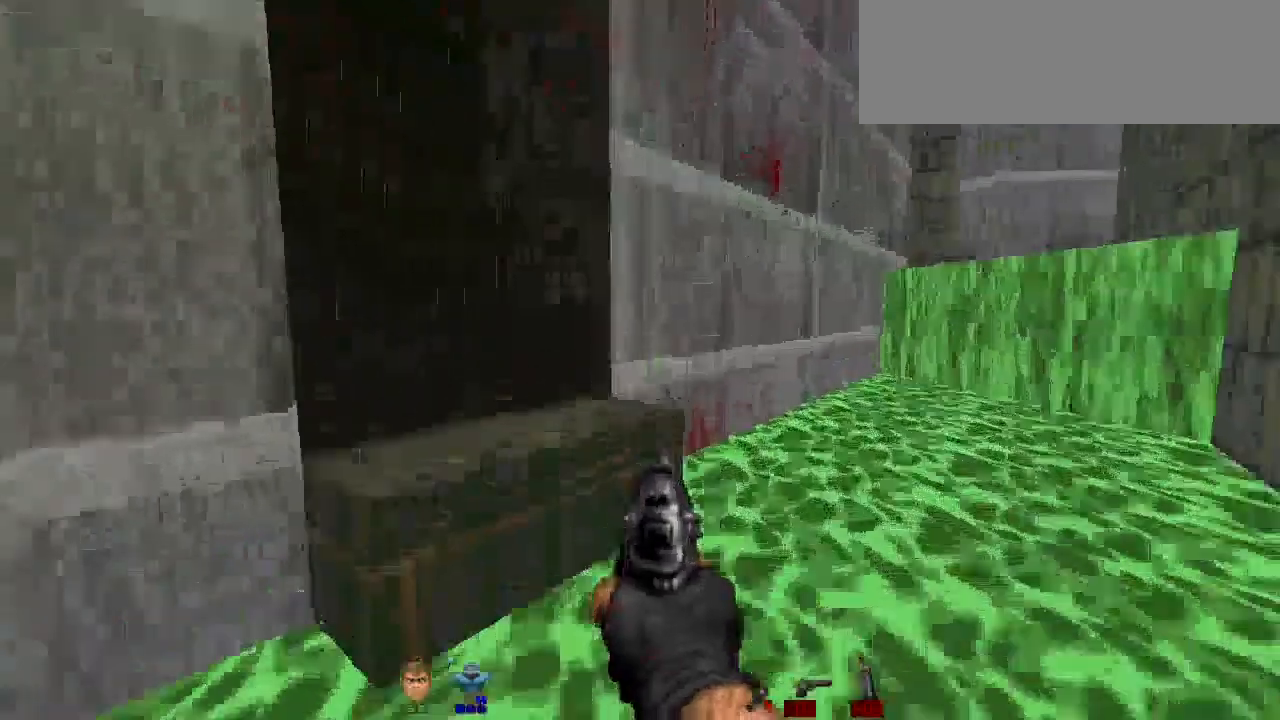
{"keys": ["a", "shift", "w"], "mouse": [], "events": [[333, "a", "down"]]}
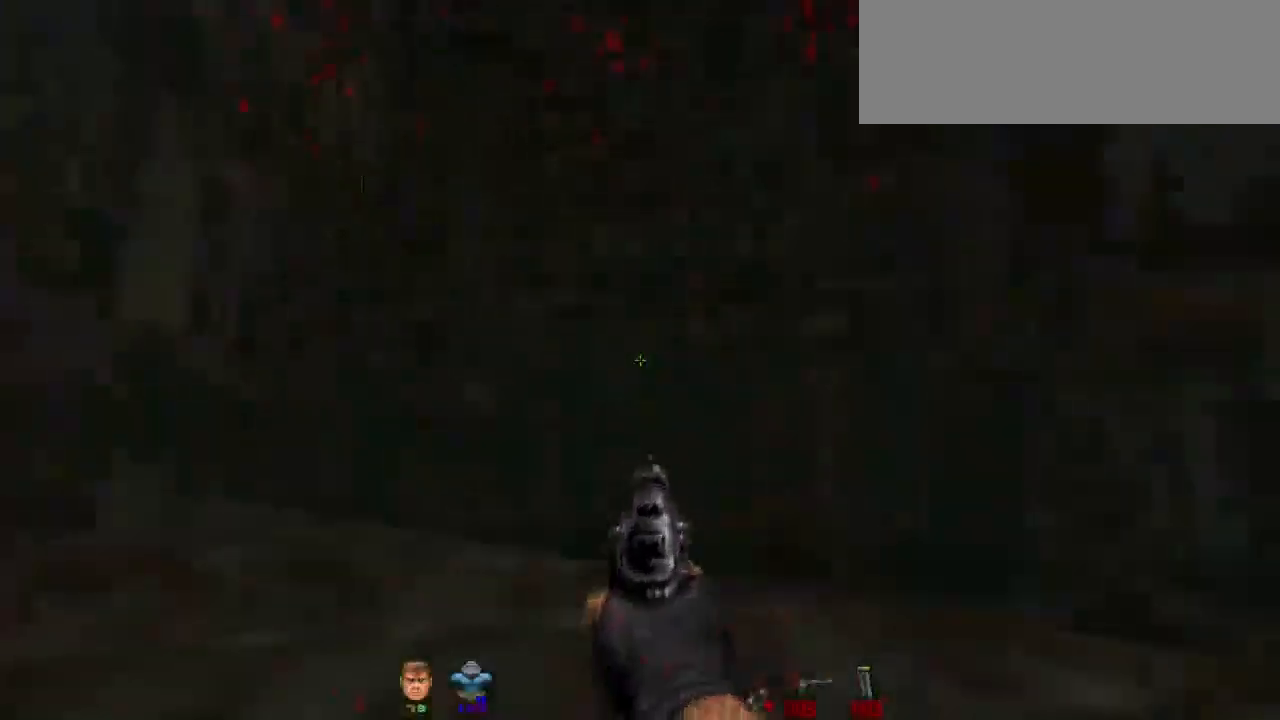
{"keys": [], "mouse": [], "events": [[200, "shift", "up"], [233, "w", "up"], [267, "a", "up"]]}
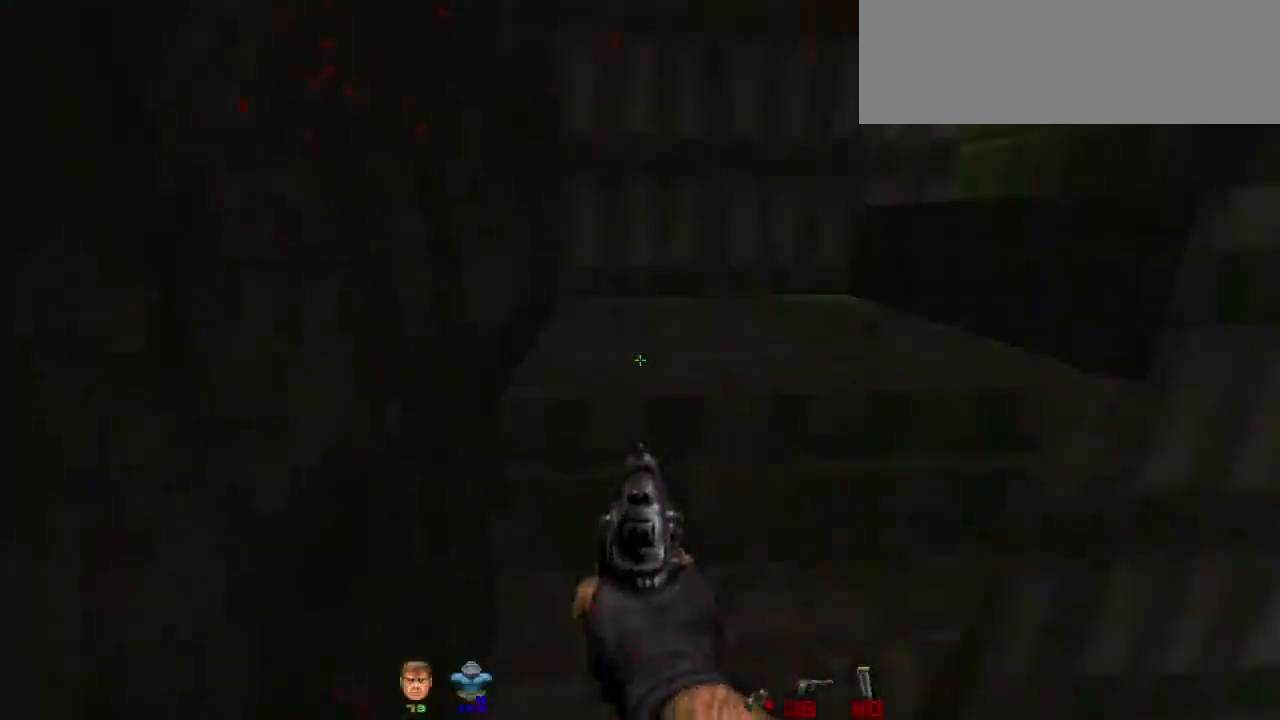
{"keys": ["a", "shift", "w"], "mouse": [], "events": [[167, "w", "down"], [300, "shift", "down"], [500, "a", "down"]]}
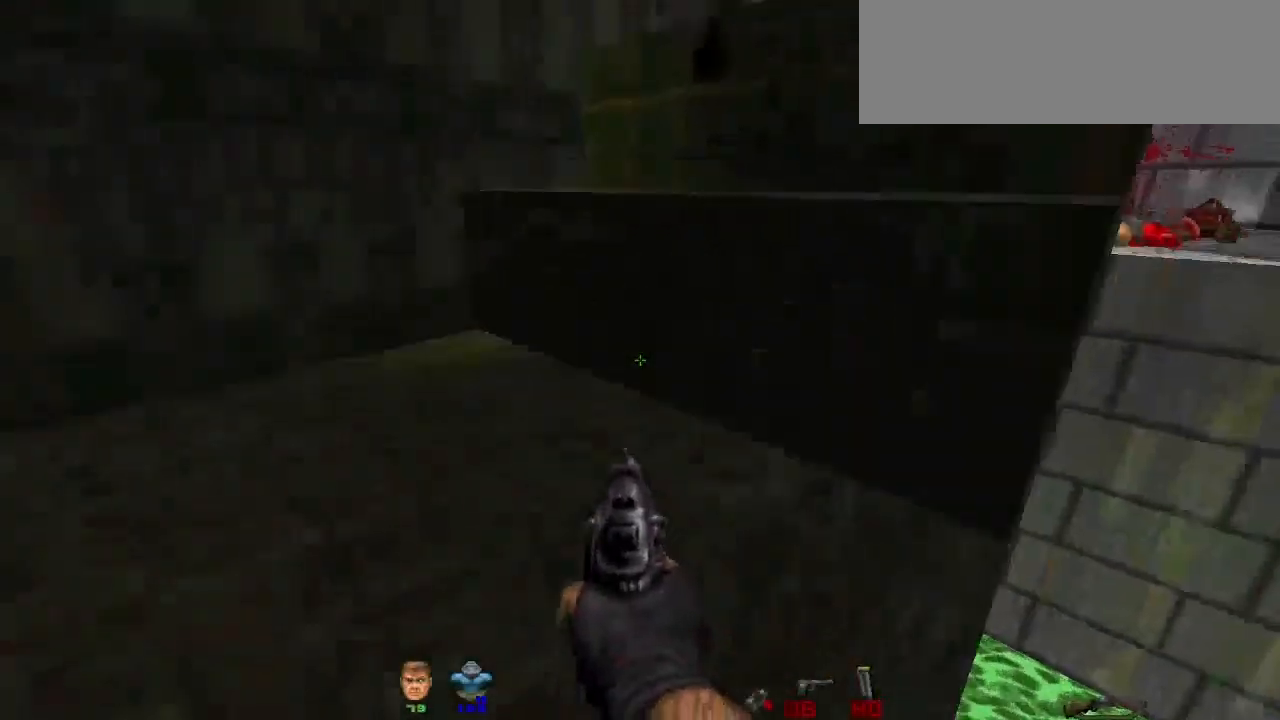
{"keys": ["s"], "mouse": [], "events": [[33, "a", "up"], [33, "shift", "up"], [33, "w", "up"], [367, "s", "down"]]}
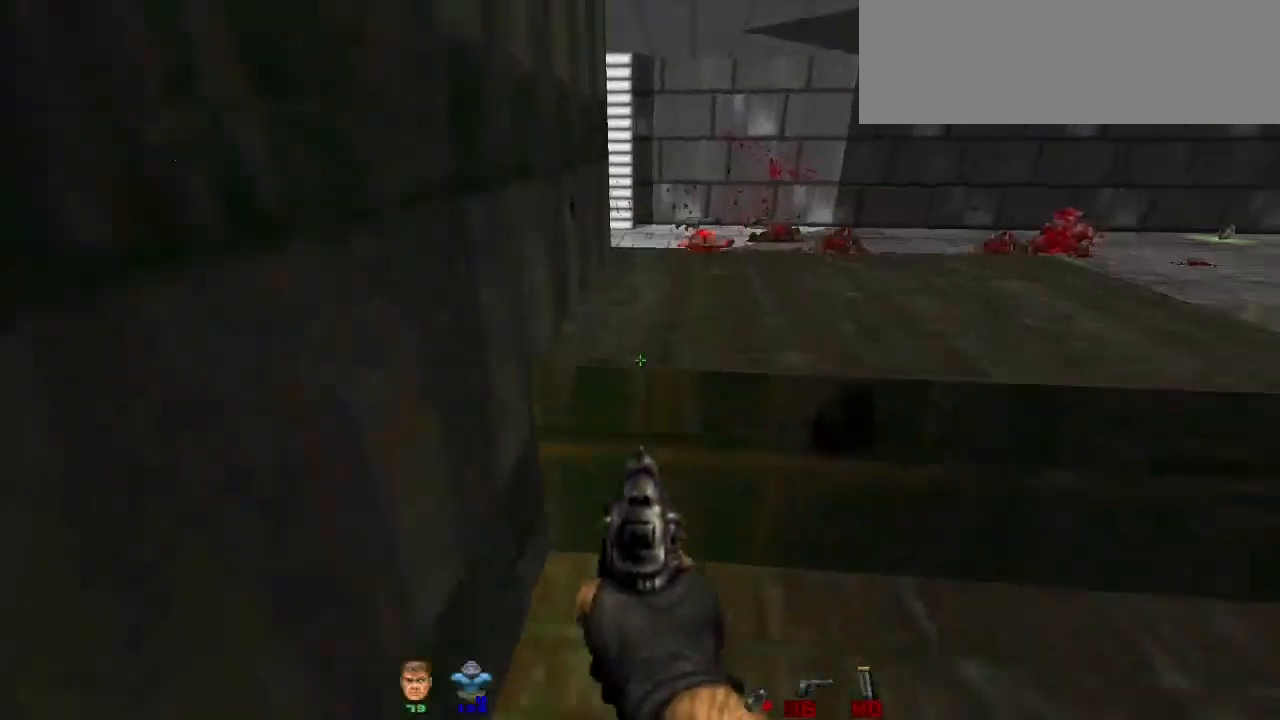
{"keys": [], "mouse": [], "events": [[133, "s", "up"]]}
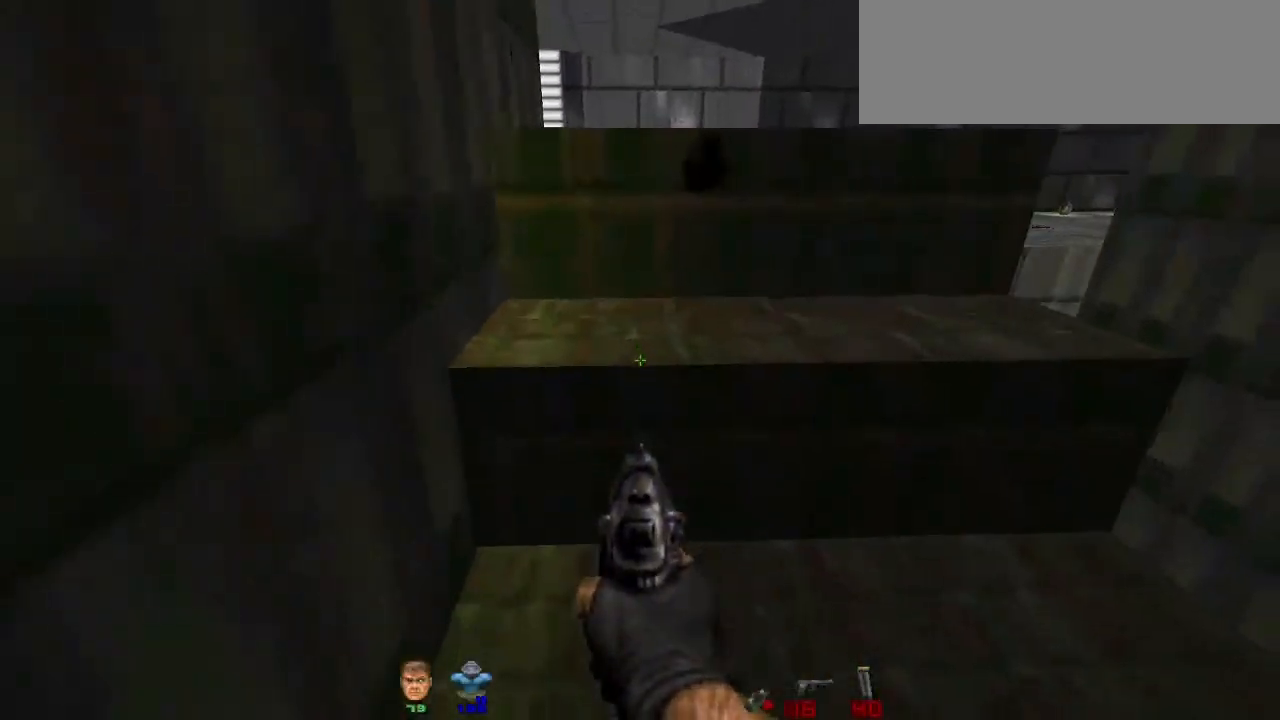
{"keys": ["shift", "w"], "mouse": [], "events": [[33, "shift", "down"], [33, "w", "down"]]}
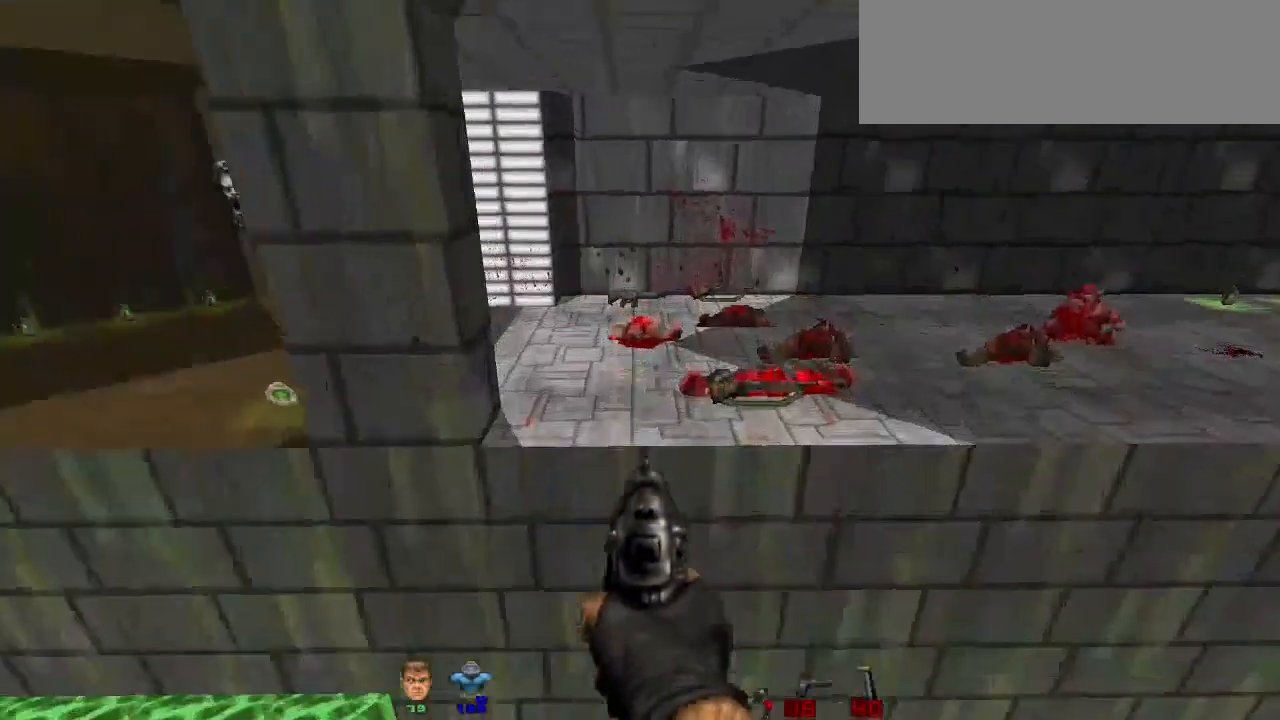
{"keys": ["shift", "w"], "mouse": [], "events": []}
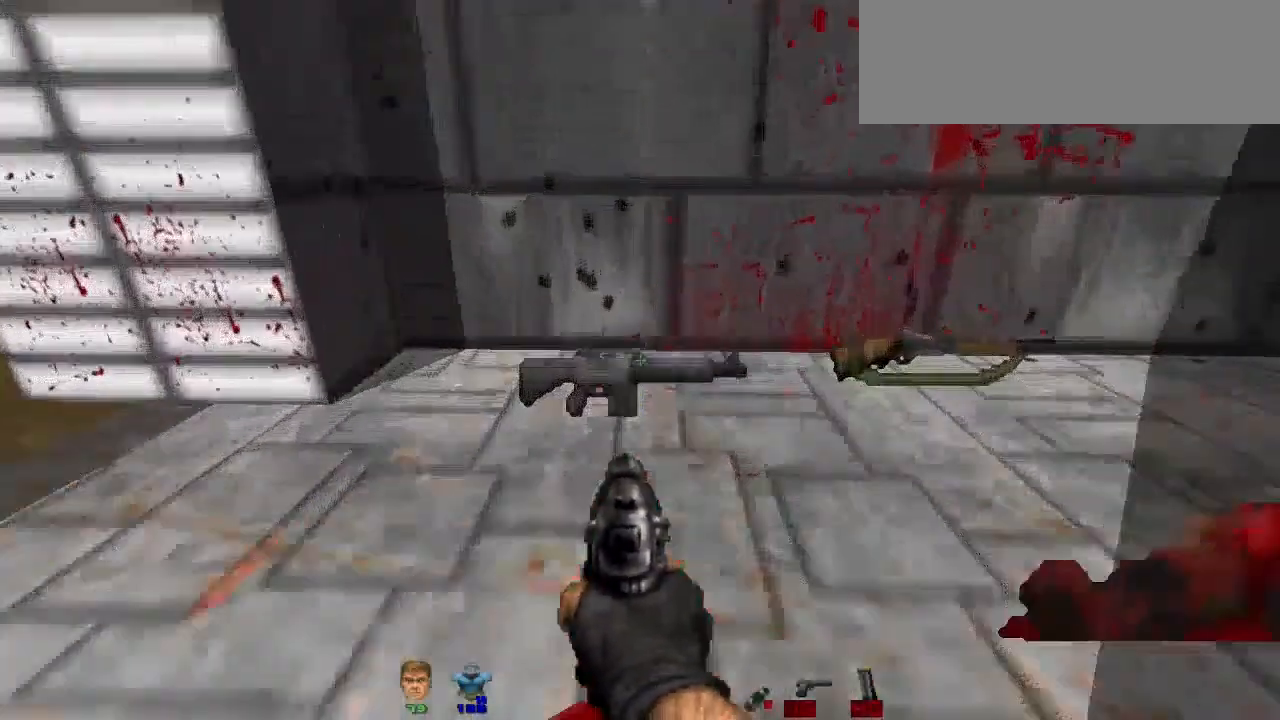
{"keys": ["a", "w"], "mouse": [], "events": [[67, "shift", "up"], [67, "w", "up"], [267, "w", "down"], [467, "a", "down"]]}
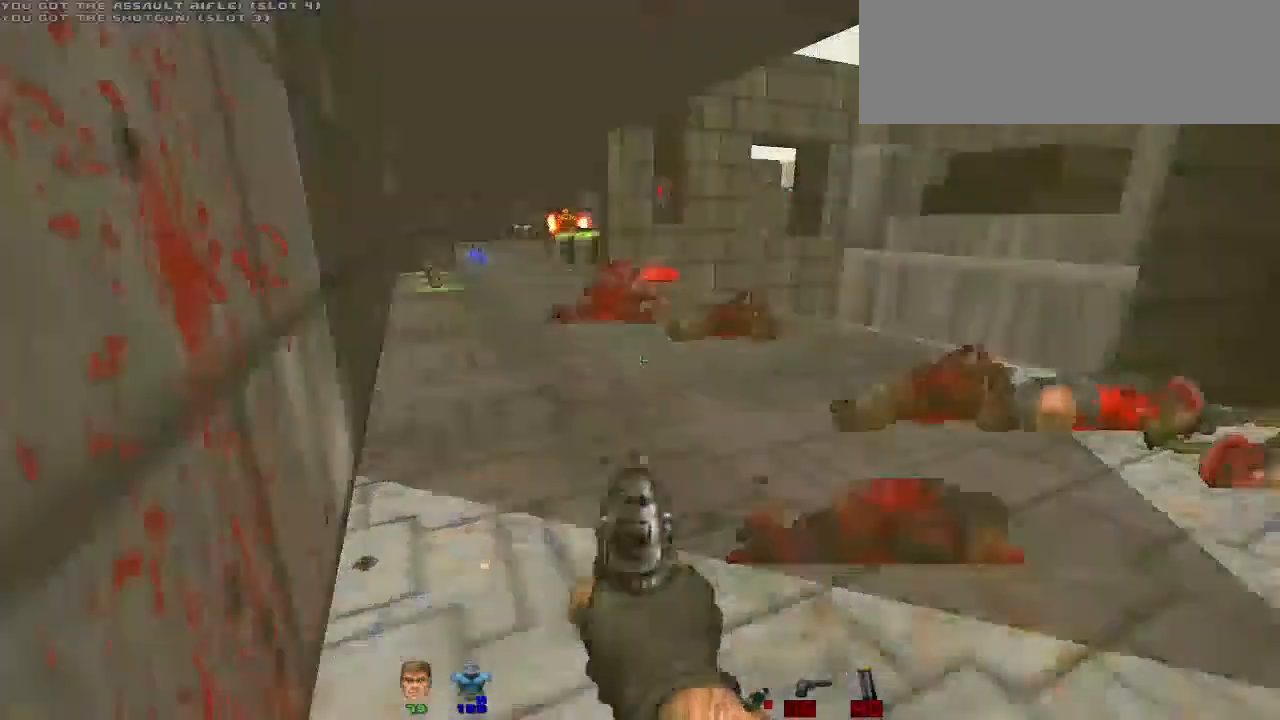
{"keys": ["w"], "mouse": [], "events": [[67, "a", "up"], [167, "a", "down"], [200, "a", "up"]]}